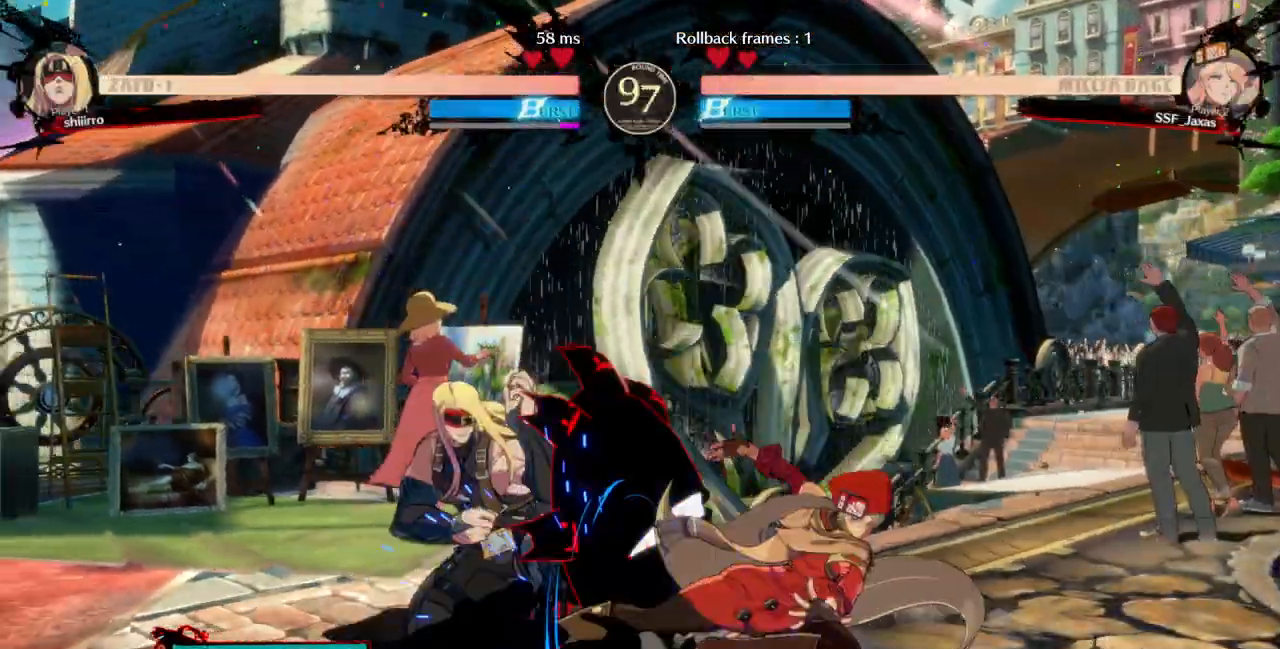
Gameplay with a controller (arcade stick); each line is a JSON object with the inputs held at the frame after it (dt_ms = milliseconds from this image to that frame). "events" lists button and stick changes between this image and that frame as [ms after this image, input, new state], when the widget could be followed in between. Not read: L3 R3 SELECT START.
{"dt_ms": 500, "buttons": [], "events": [[67, "DPAD_DOWN", "up"], [100, "R2", "up"]]}
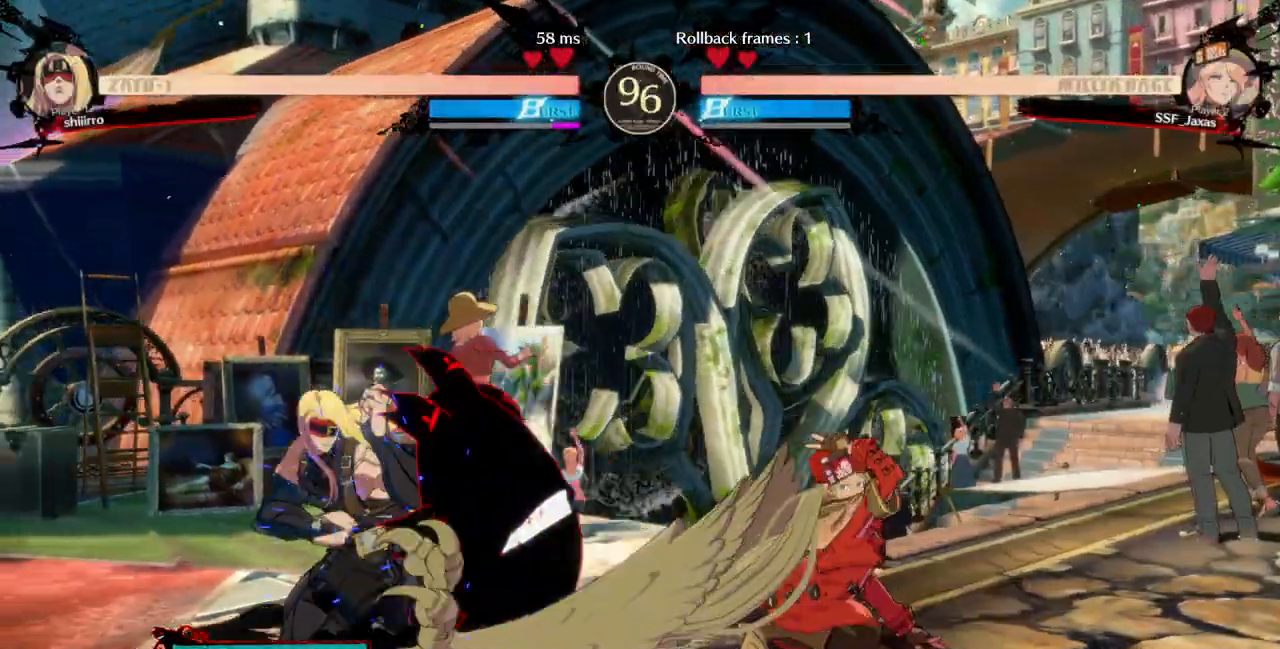
{"dt_ms": 500, "buttons": ["DPAD_RIGHT"], "events": [[200, "DPAD_RIGHT", "down"], [267, "DPAD_RIGHT", "up"], [333, "DPAD_RIGHT", "down"]]}
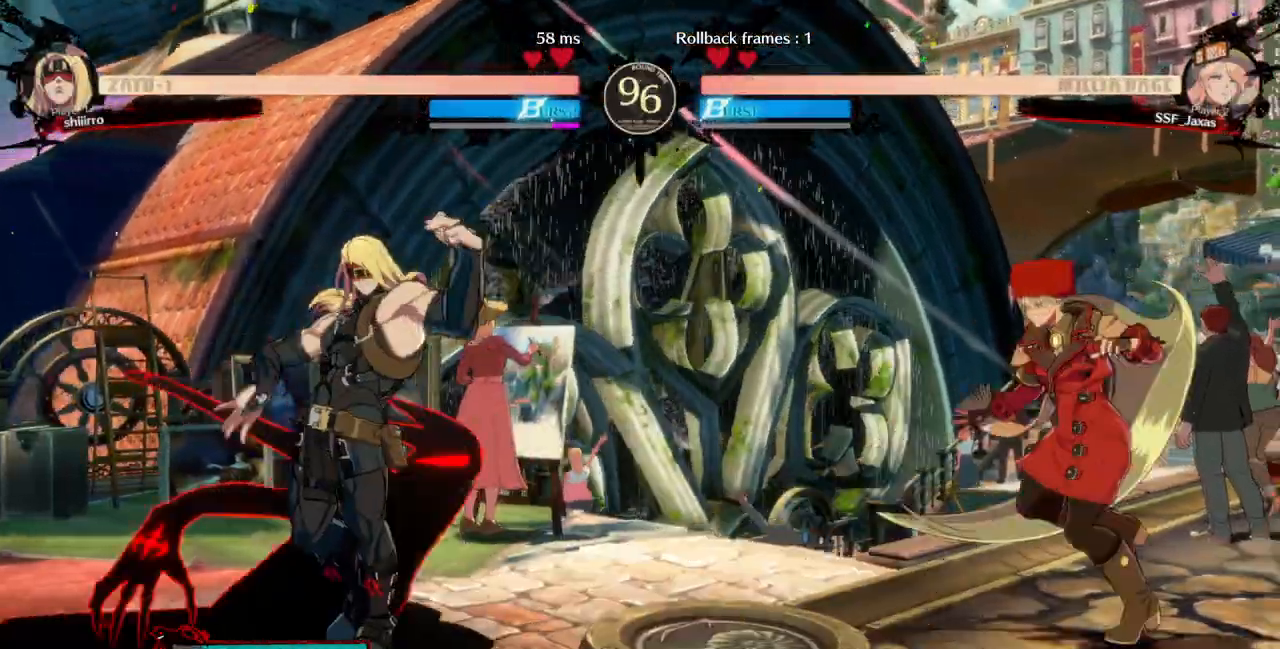
{"dt_ms": 500, "buttons": ["DPAD_DOWN", "DPAD_RIGHT"], "events": [[167, "DPAD_RIGHT", "up"], [200, "DPAD_LEFT", "down"], [267, "DPAD_LEFT", "up"], [300, "DPAD_RIGHT", "down"], [467, "DPAD_DOWN", "down"]]}
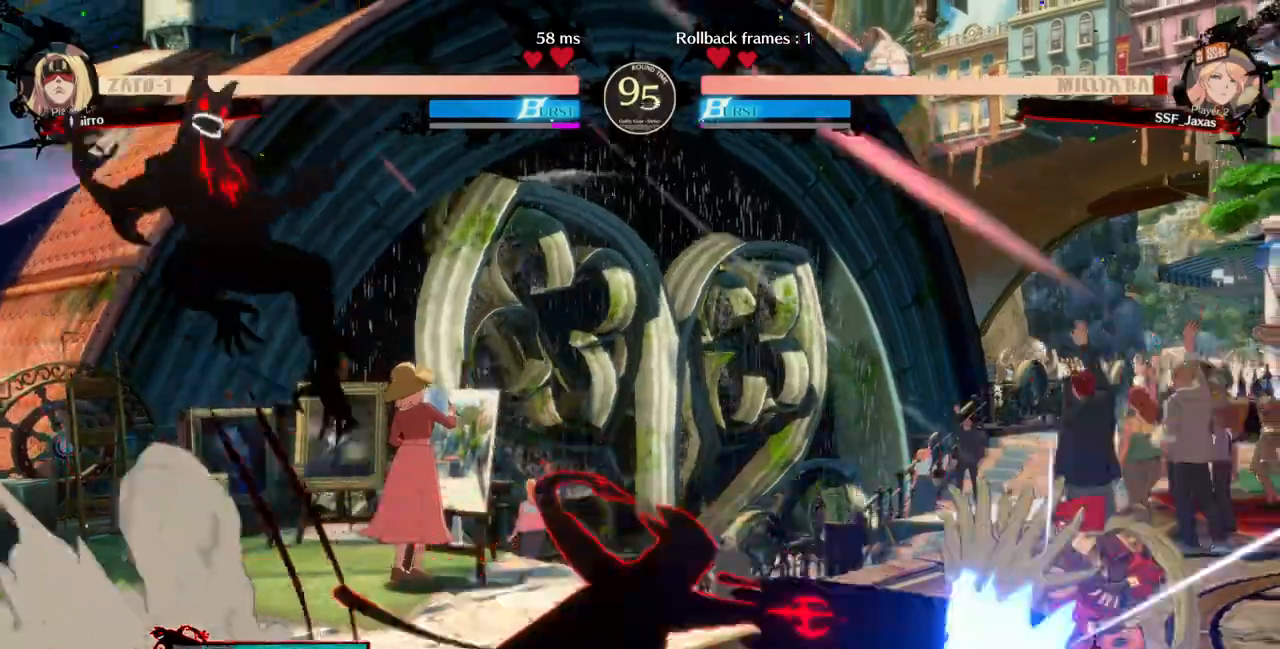
{"dt_ms": 500, "buttons": ["SQUARE"]}
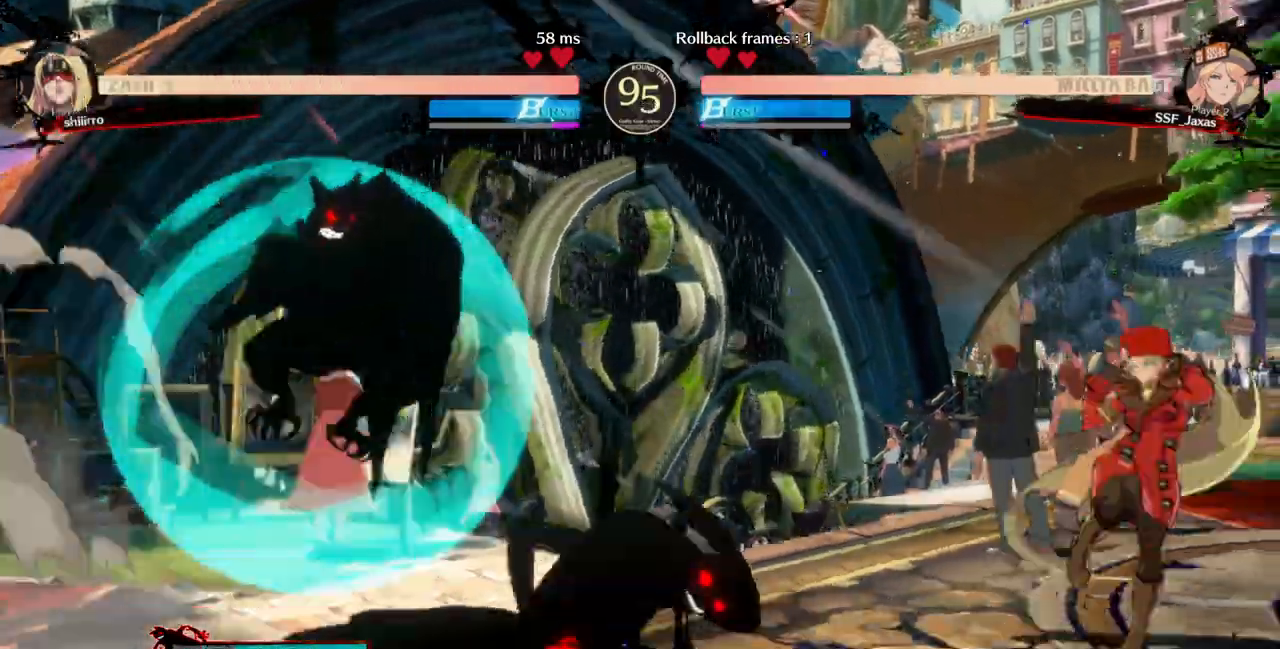
{"dt_ms": 500, "buttons": ["DPAD_RIGHT"]}
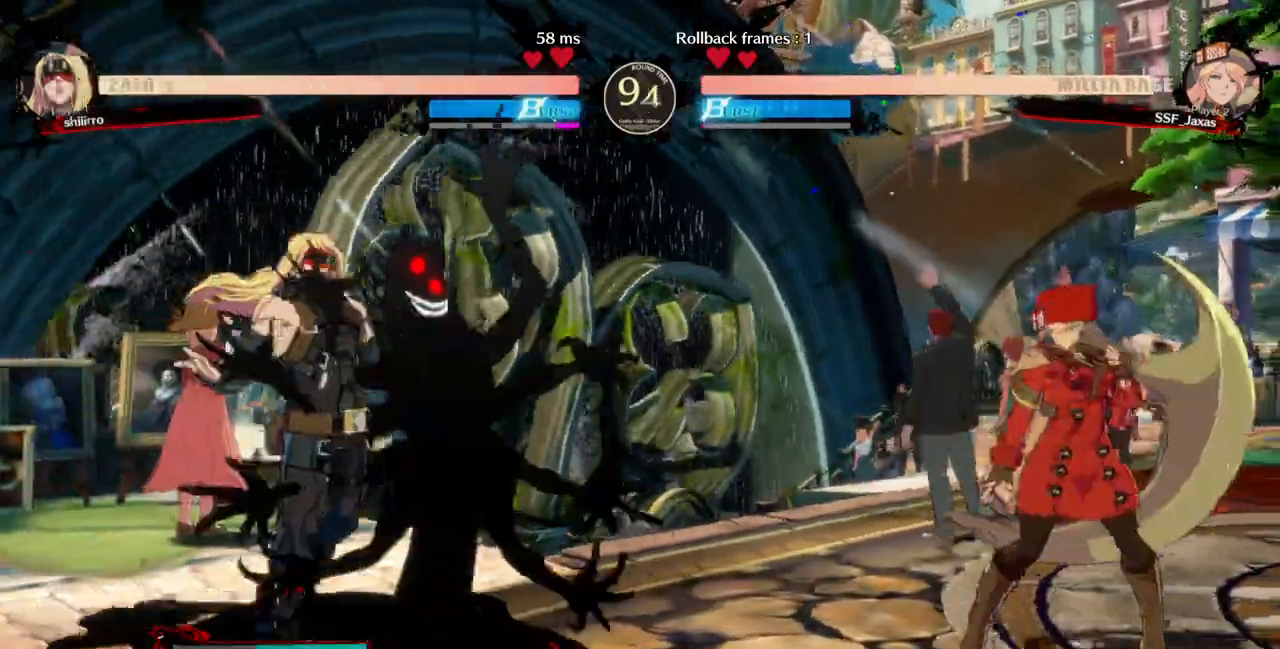
{"dt_ms": 500, "buttons": ["DPAD_RIGHT"], "events": []}
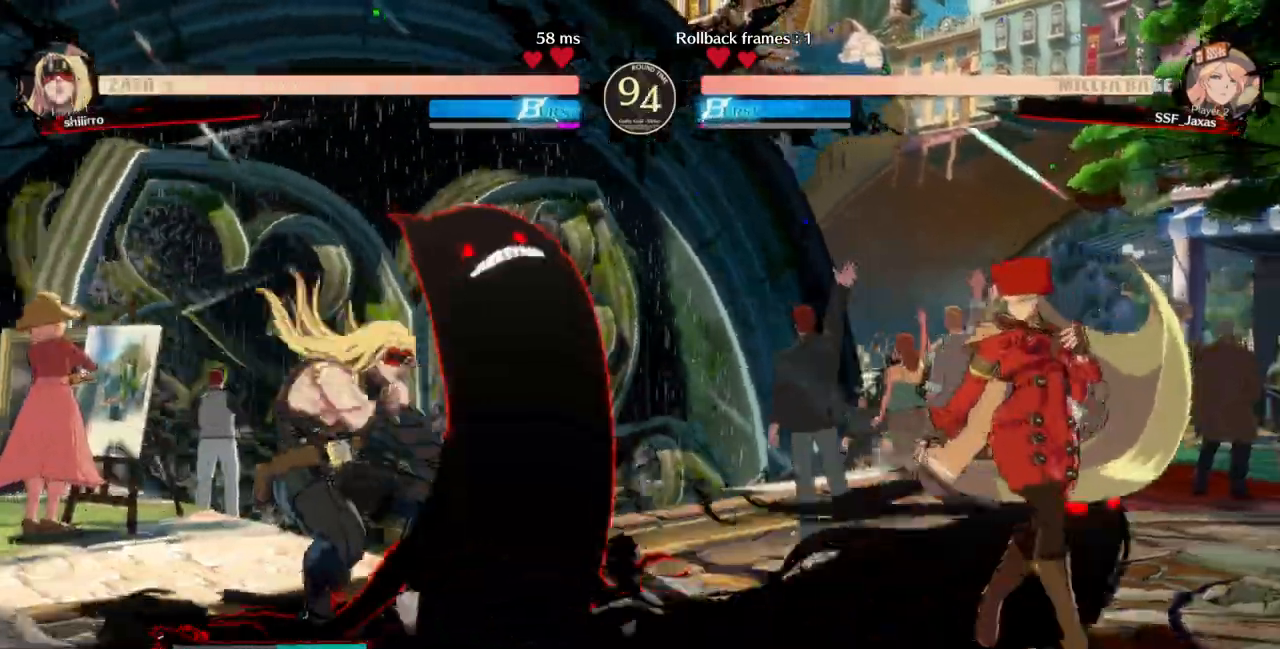
{"dt_ms": 500, "buttons": ["DPAD_DOWN", "DPAD_RIGHT"], "events": [[167, "DPAD_DOWN", "down"]]}
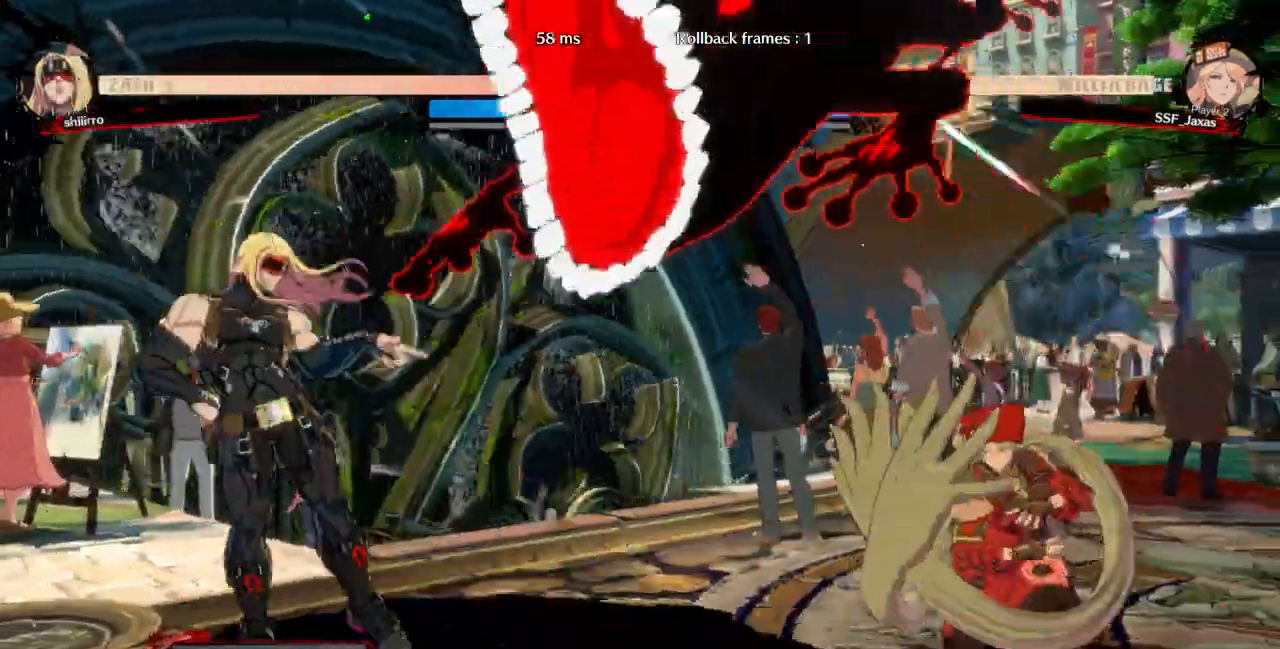
{"dt_ms": 500, "buttons": [], "events": [[200, "DPAD_DOWN", "up"], [400, "DPAD_RIGHT", "up"], [400, "DPAD_UP", "down"], [433, "DPAD_LEFT", "down"], [433, "L1", "down"], [500, "DPAD_LEFT", "up"], [500, "DPAD_UP", "up"], [500, "L1", "up"]]}
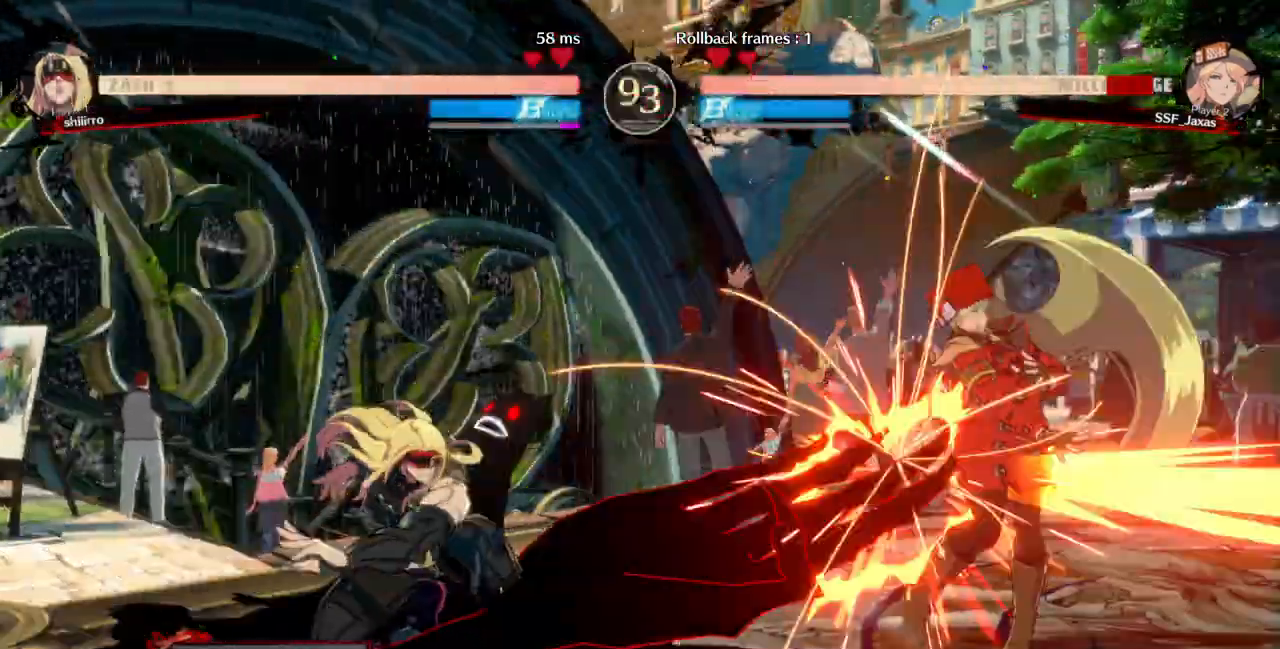
{"dt_ms": 1000, "buttons": ["TRIANGLE", "DPAD_DOWN", "DPAD_RIGHT"]}